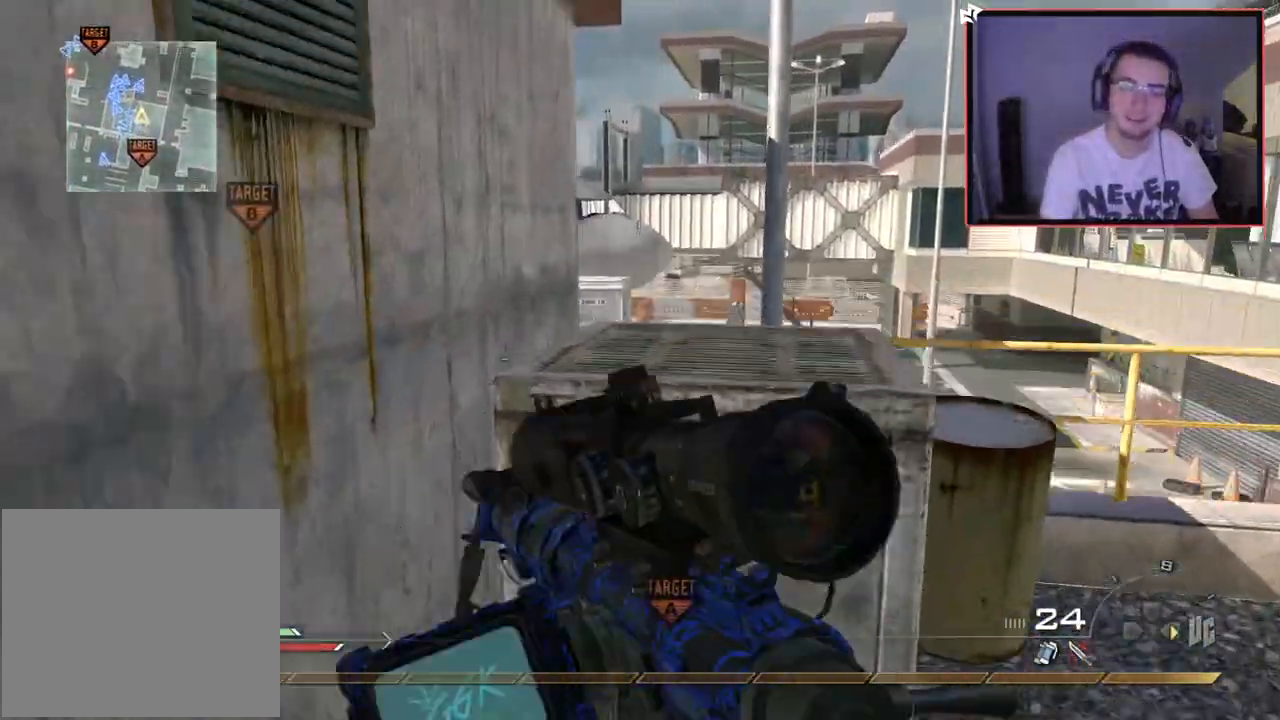
Gameplay with a controller (PlayStation layout); each line is a JSON object with the inputs held at the frame after it. "events" lists button and stick changes between this image and that frame as [ms after this image, input, new state], when the widget could be followed in between. Not read: CROSS.
{"buttons": ["L3"], "left_stick": "up-right", "right_stick": "left", "events": [[150, "left_stick", "up-right"], [367, "L3", "down"], [467, "right_stick", "left"]]}
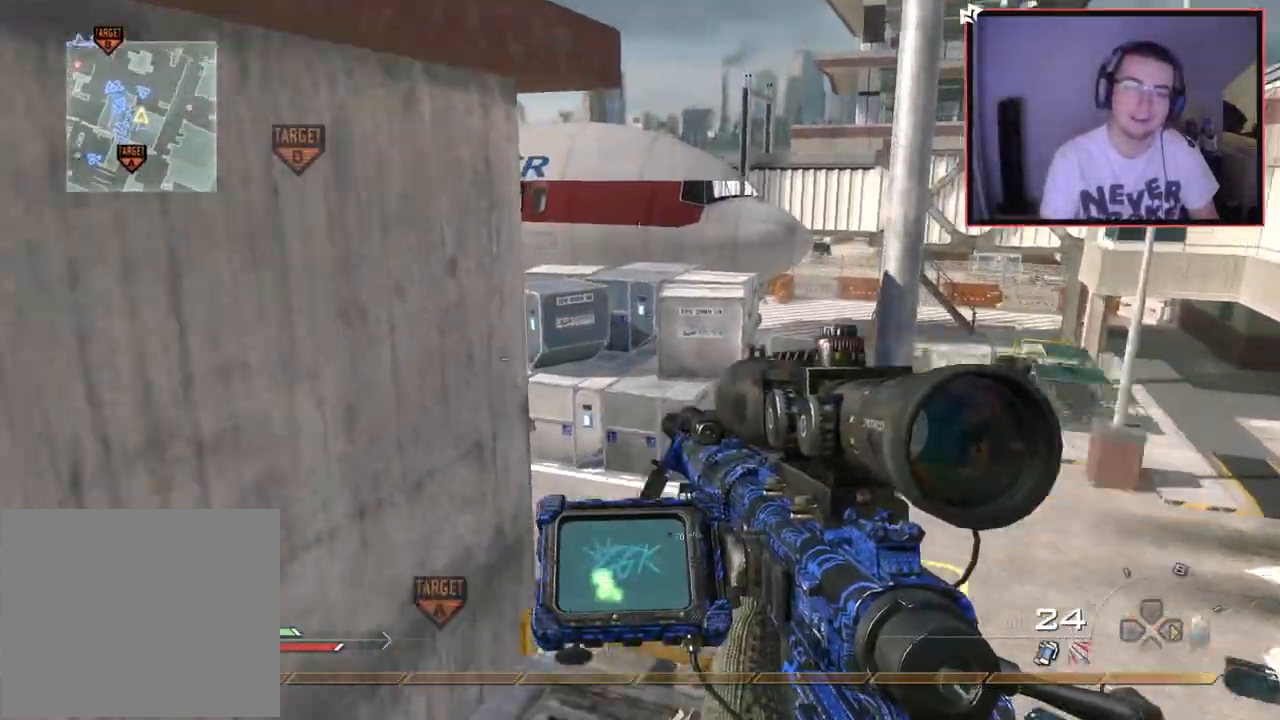
{"buttons": ["L1"], "left_stick": "up-right", "right_stick": "center", "events": [[50, "L3", "up"], [150, "right_stick", "center"], [350, "L1", "down"]]}
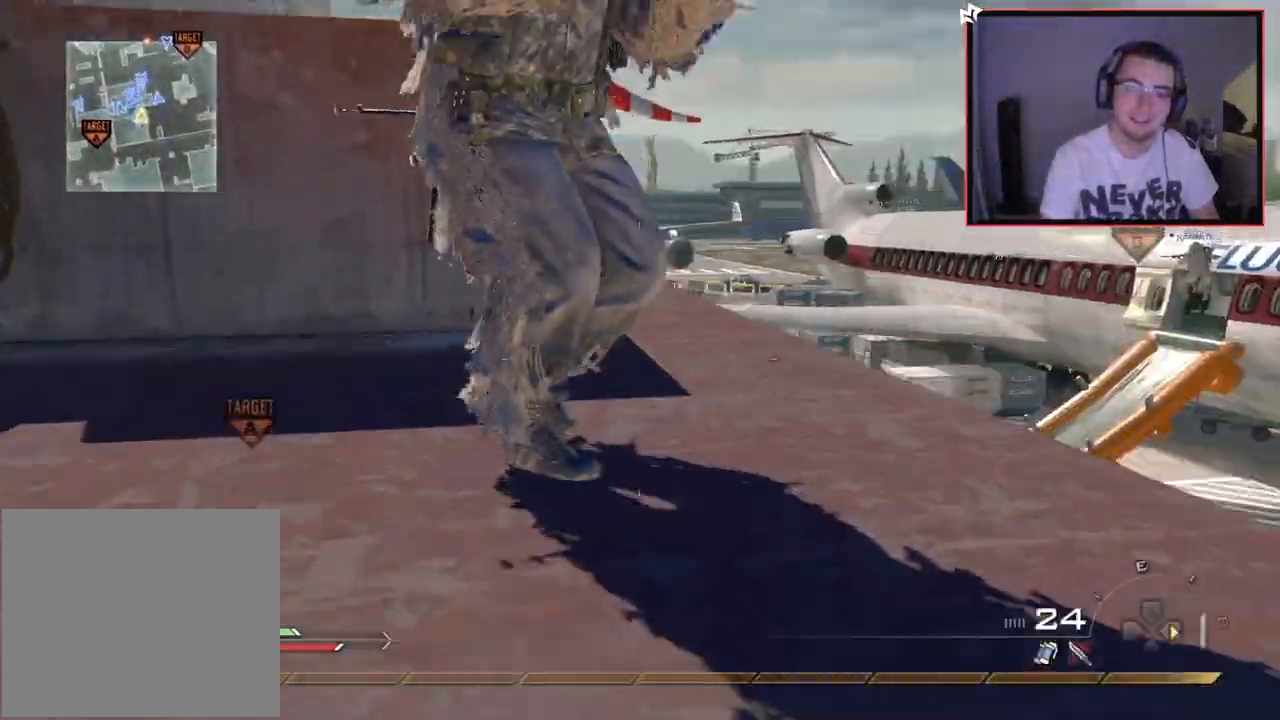
{"buttons": ["L1"], "left_stick": "up", "right_stick": "center", "events": [[100, "L1", "up"], [134, "right_stick", "up-right"], [217, "right_stick", "center"], [401, "L1", "down"], [434, "left_stick", "up"]]}
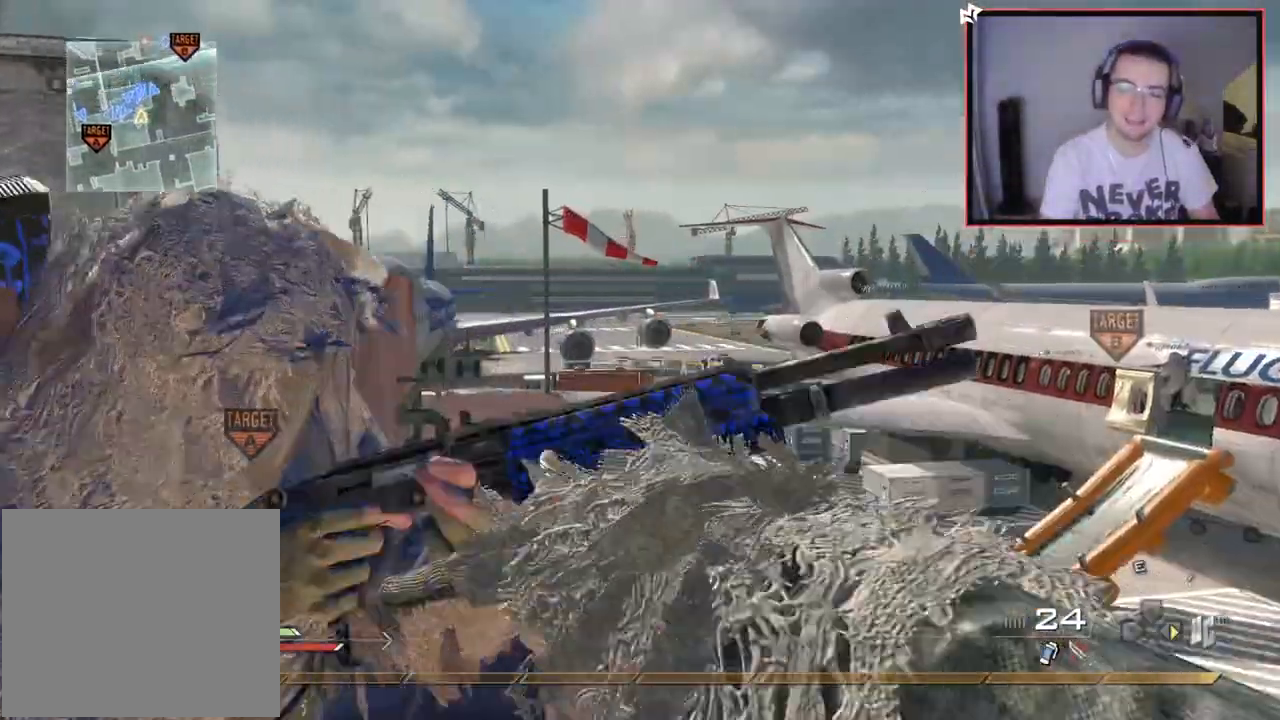
{"buttons": [], "left_stick": "down-left", "right_stick": "center", "events": [[16, "L1", "up"], [83, "L1", "down"], [217, "L1", "up"], [233, "left_stick", "up-left"], [367, "CIRCLE", "down"], [450, "left_stick", "down-left"], [467, "CIRCLE", "up"]]}
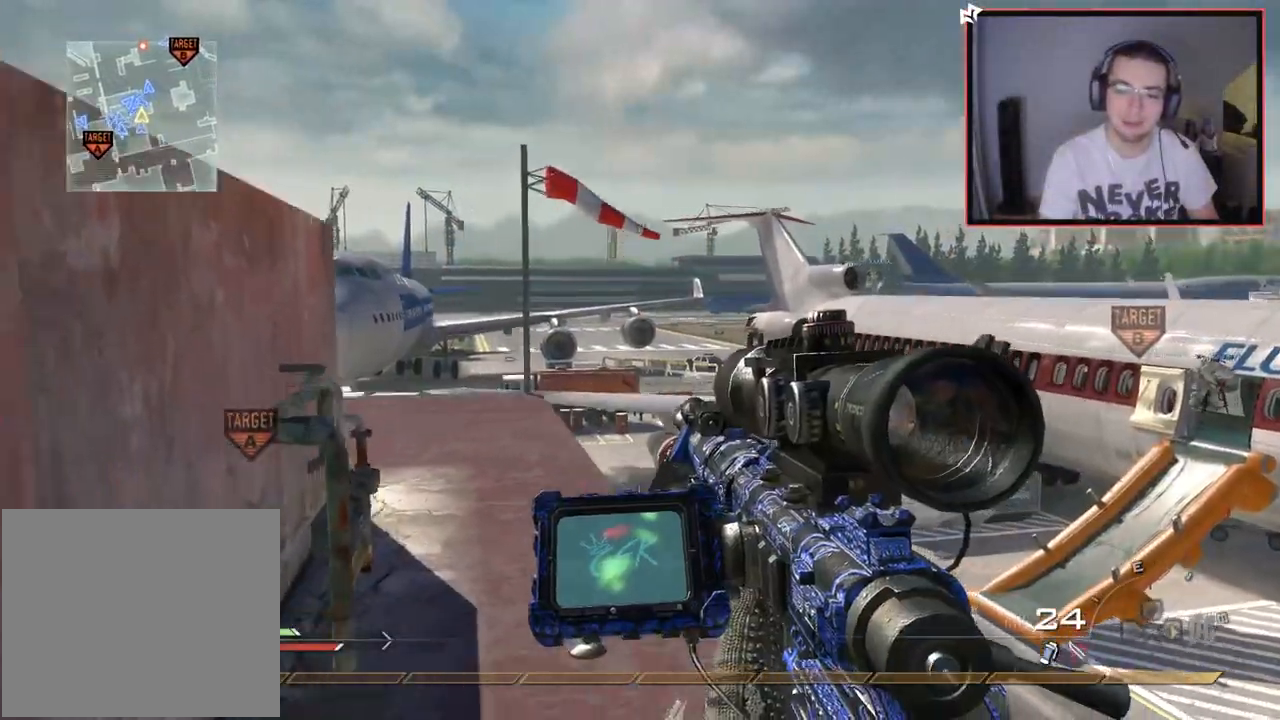
{"buttons": [], "left_stick": "up", "right_stick": "up-right", "events": [[84, "right_stick", "right"], [301, "right_stick", "center"], [317, "left_stick", "down-right"], [401, "left_stick", "up"], [501, "right_stick", "up-right"]]}
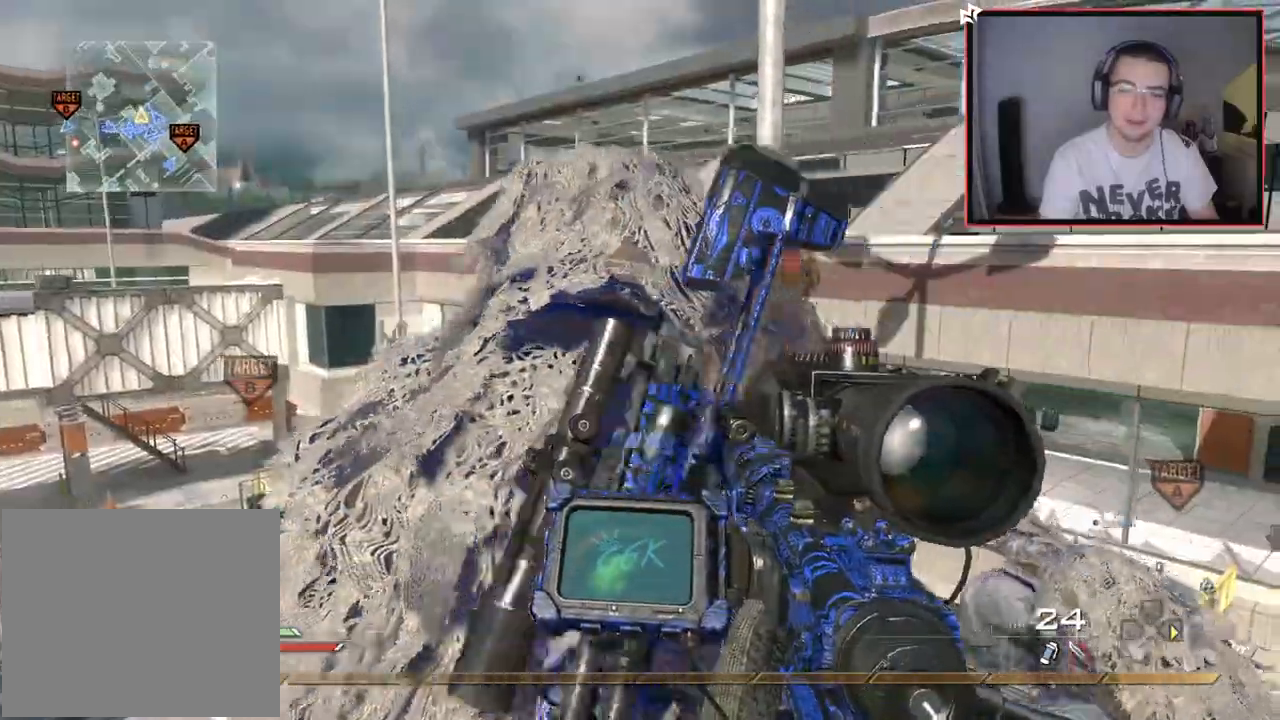
{"buttons": ["TRIANGLE"], "left_stick": "center", "right_stick": "center", "events": [[83, "right_stick", "center"], [133, "left_stick", "center"], [167, "SQUARE", "down"], [183, "R2", "down"], [250, "SQUARE", "up"], [267, "R2", "up"], [467, "TRIANGLE", "down"]]}
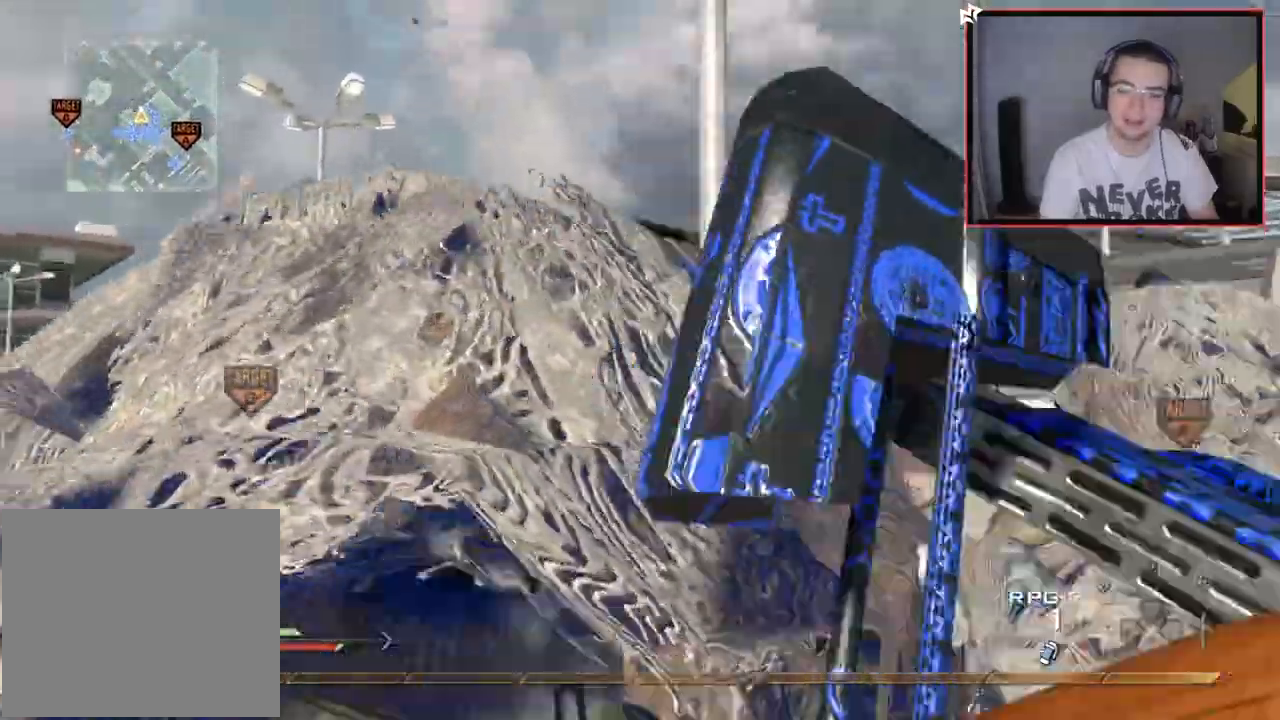
{"buttons": [], "left_stick": "center", "right_stick": "center", "events": [[50, "TRIANGLE", "up"], [117, "TRIANGLE", "down"], [200, "TRIANGLE", "up"], [267, "TRIANGLE", "down"], [351, "TRIANGLE", "up"]]}
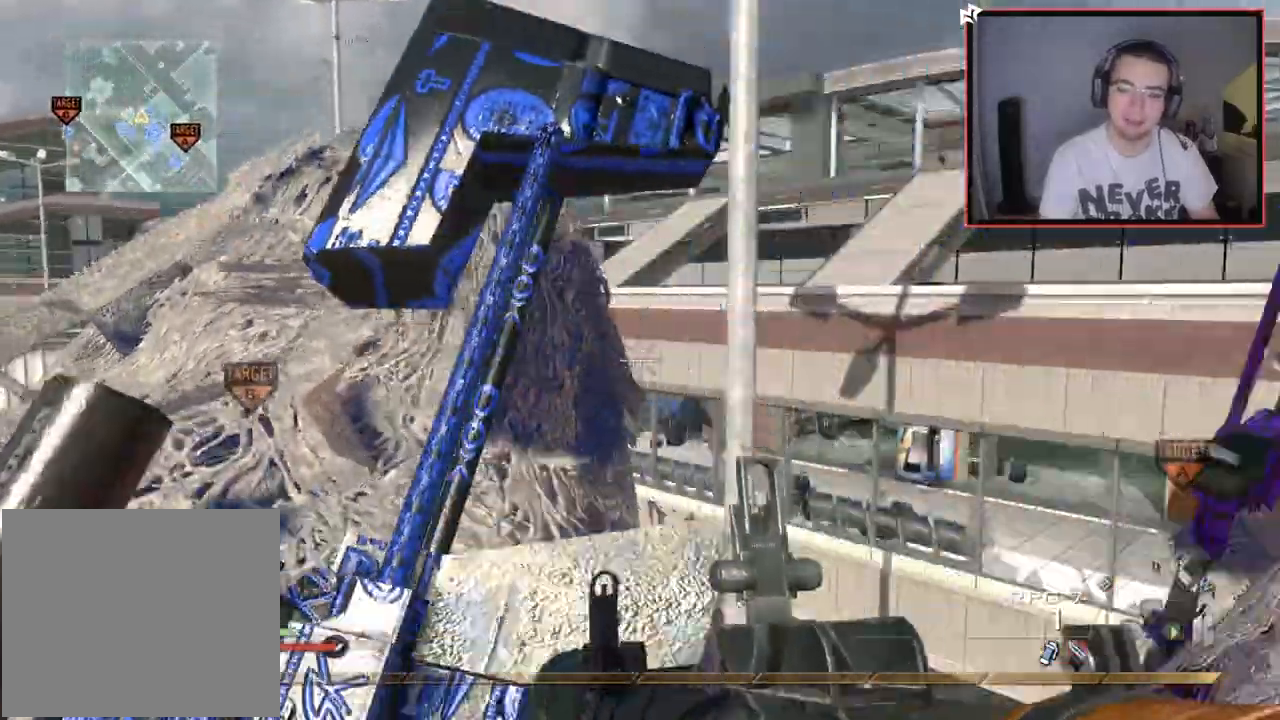
{"buttons": [], "left_stick": "up-left", "right_stick": "right", "events": [[16, "R2", "down"], [133, "left_stick", "up"], [183, "L3", "down"], [250, "TRIANGLE", "down"], [283, "R2", "up"], [300, "left_stick", "up-left"], [300, "right_stick", "right"], [350, "L3", "up"], [350, "TRIANGLE", "up"]]}
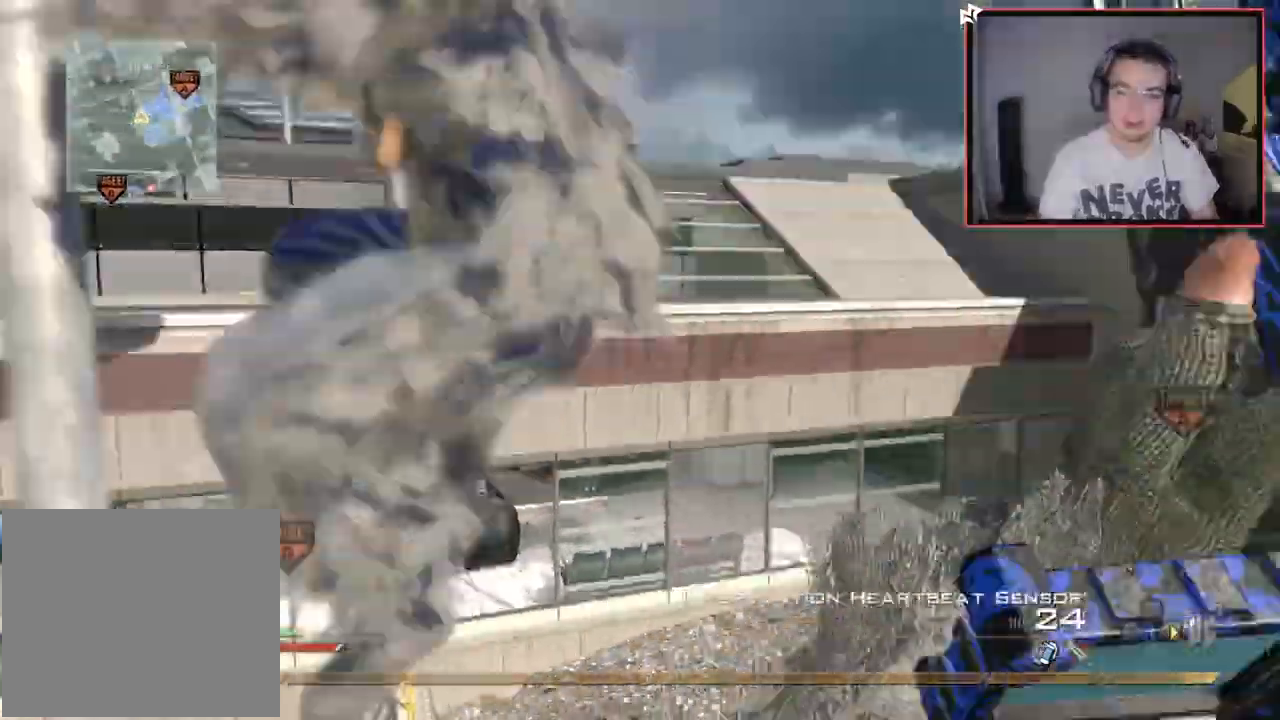
{"buttons": [], "left_stick": "center", "right_stick": "right", "events": [[100, "TRIANGLE", "down"], [167, "TRIANGLE", "up"], [217, "TRIANGLE", "down"], [217, "left_stick", "center"], [284, "SQUARE", "down"], [284, "TRIANGLE", "up"], [334, "SQUARE", "up"]]}
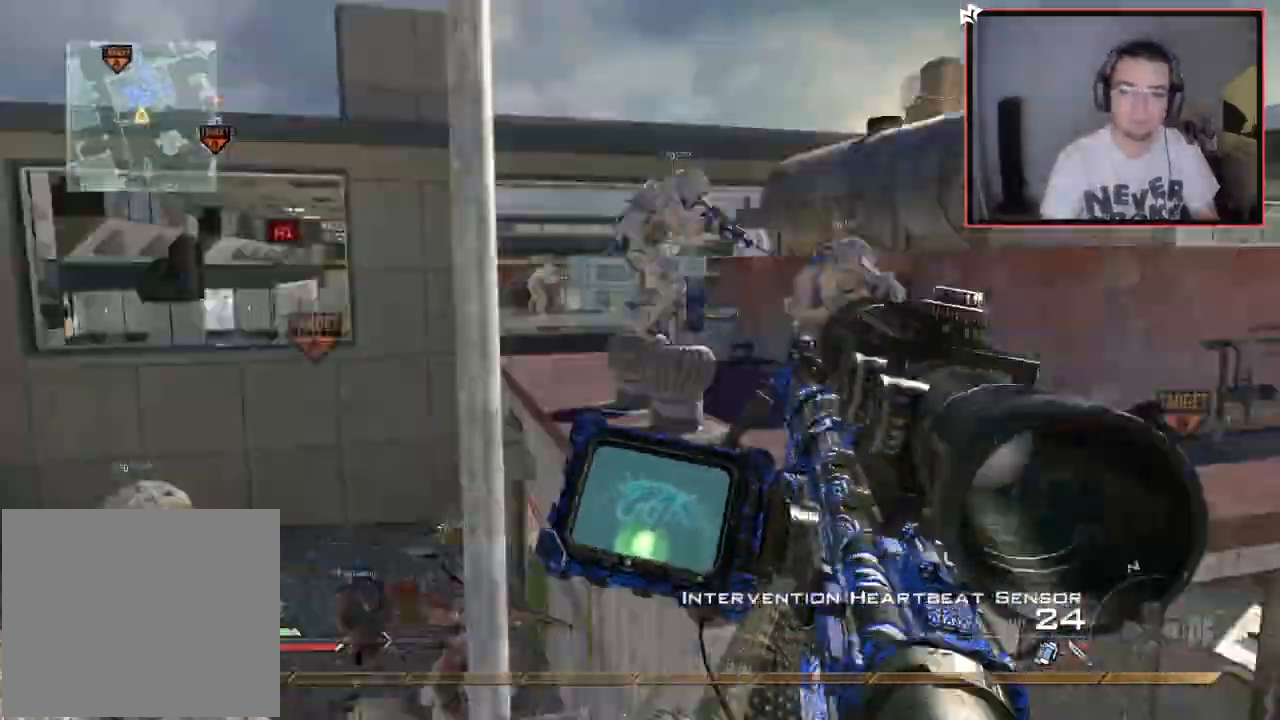
{"buttons": ["R1", "R2"], "left_stick": "up-left", "right_stick": "center", "events": [[116, "TRIANGLE", "down"], [167, "TRIANGLE", "up"], [217, "TRIANGLE", "down"], [300, "TRIANGLE", "up"], [417, "R2", "down"], [433, "R1", "down"], [433, "left_stick", "up-left"], [433, "right_stick", "center"]]}
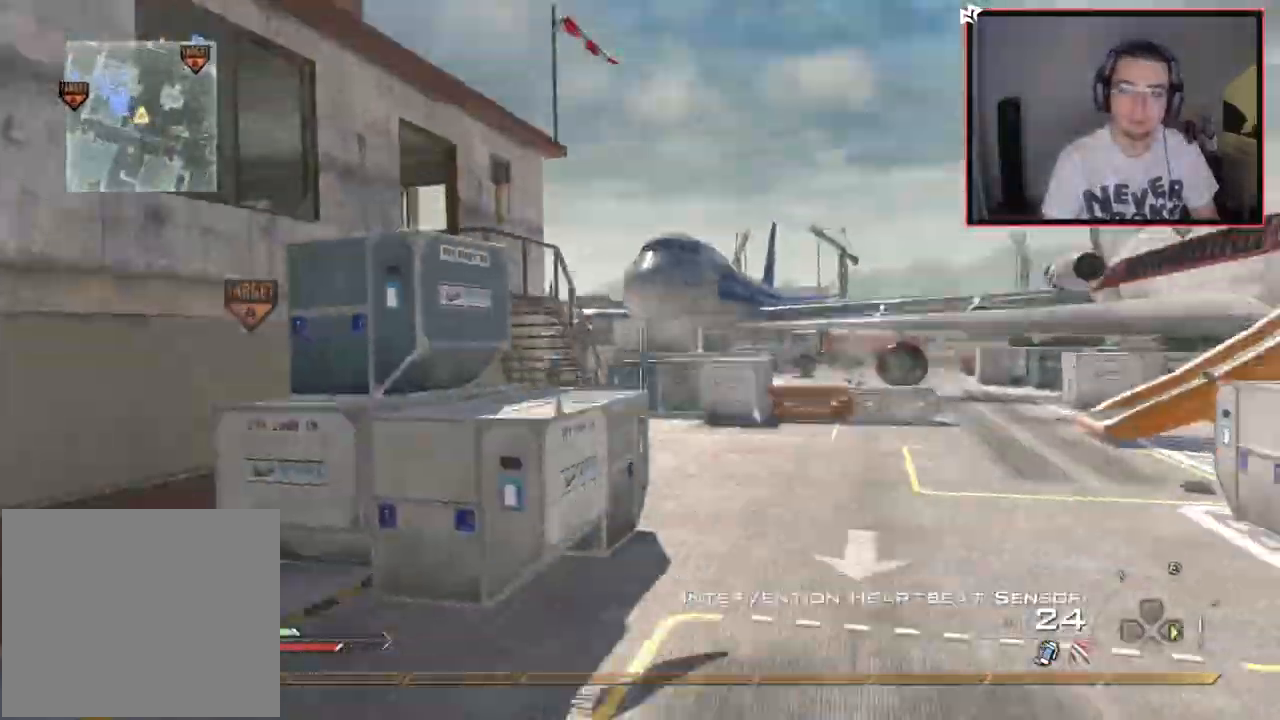
{"buttons": ["L1"], "left_stick": "up", "right_stick": "center", "events": [[134, "R2", "up"], [184, "left_stick", "up"], [334, "TRIANGLE", "down"], [417, "TRIANGLE", "up"], [434, "R1", "up"], [451, "L1", "down"]]}
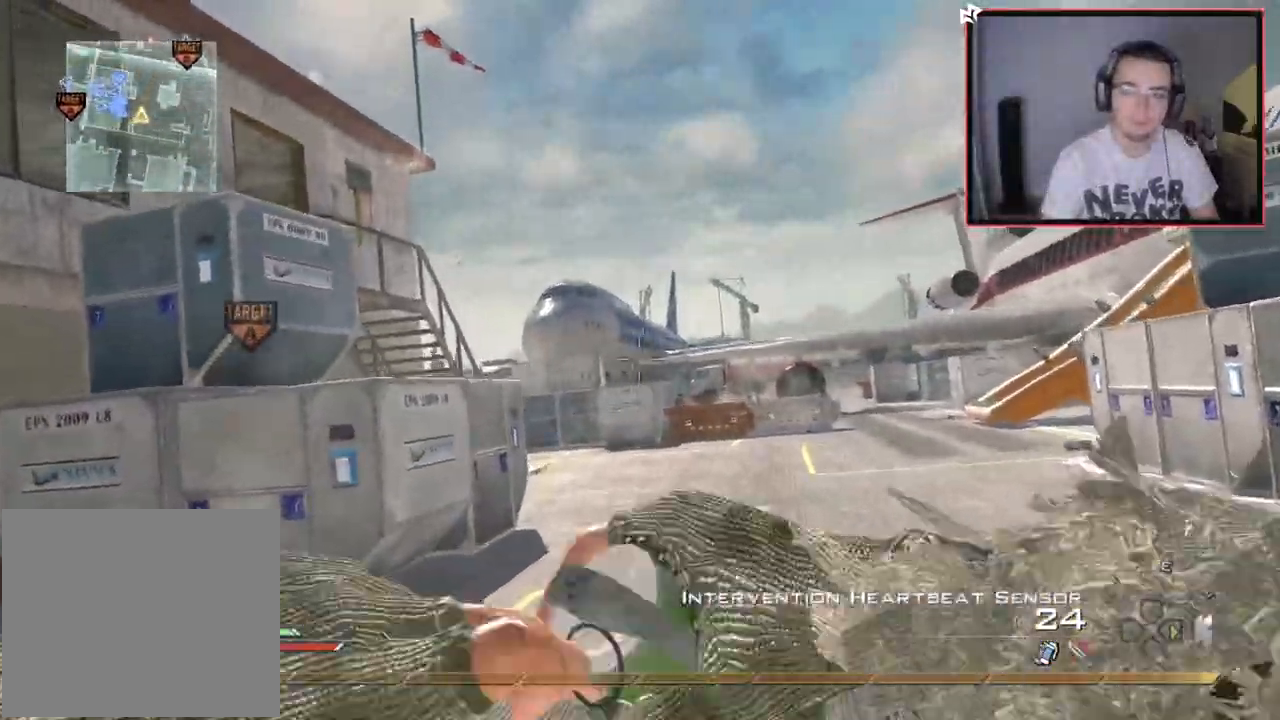
{"buttons": [], "left_stick": "up", "right_stick": "center", "events": [[50, "right_stick", "up-right"], [83, "L1", "up"], [150, "right_stick", "center"]]}
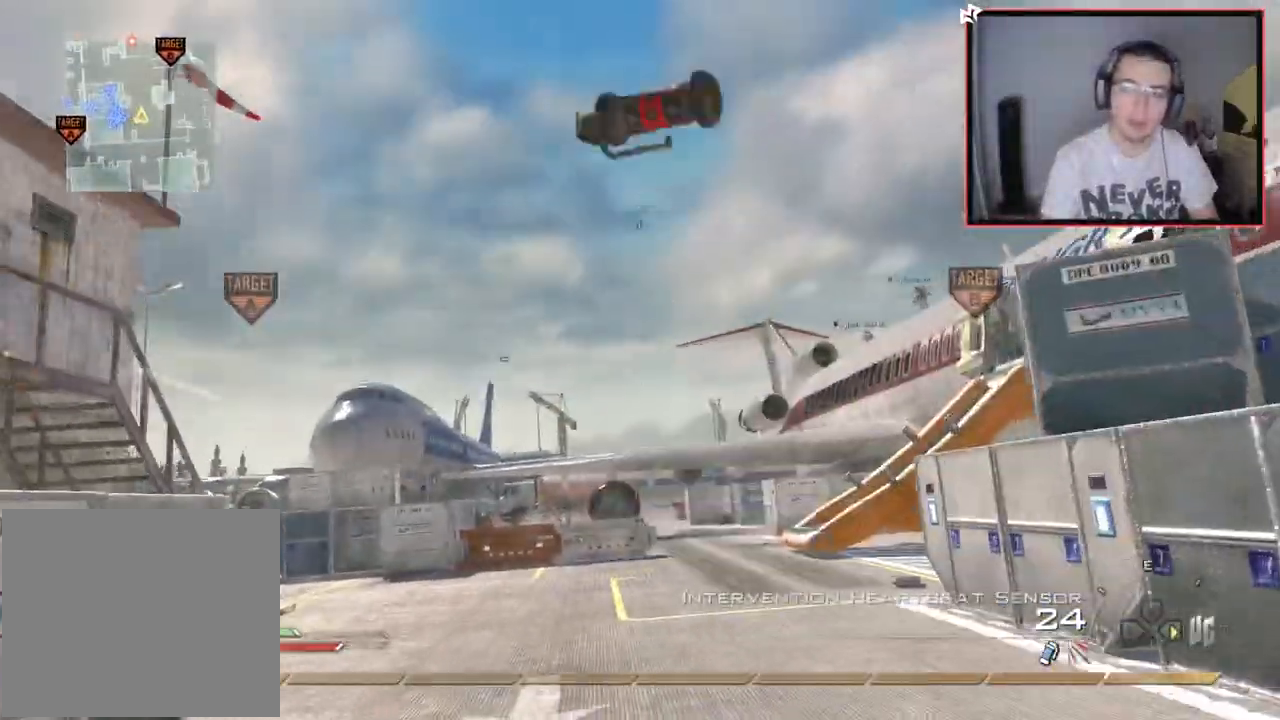
{"buttons": [], "left_stick": "up", "right_stick": "center", "events": [[50, "L1", "down"], [150, "L1", "up"], [233, "L1", "down"], [333, "L1", "up"]]}
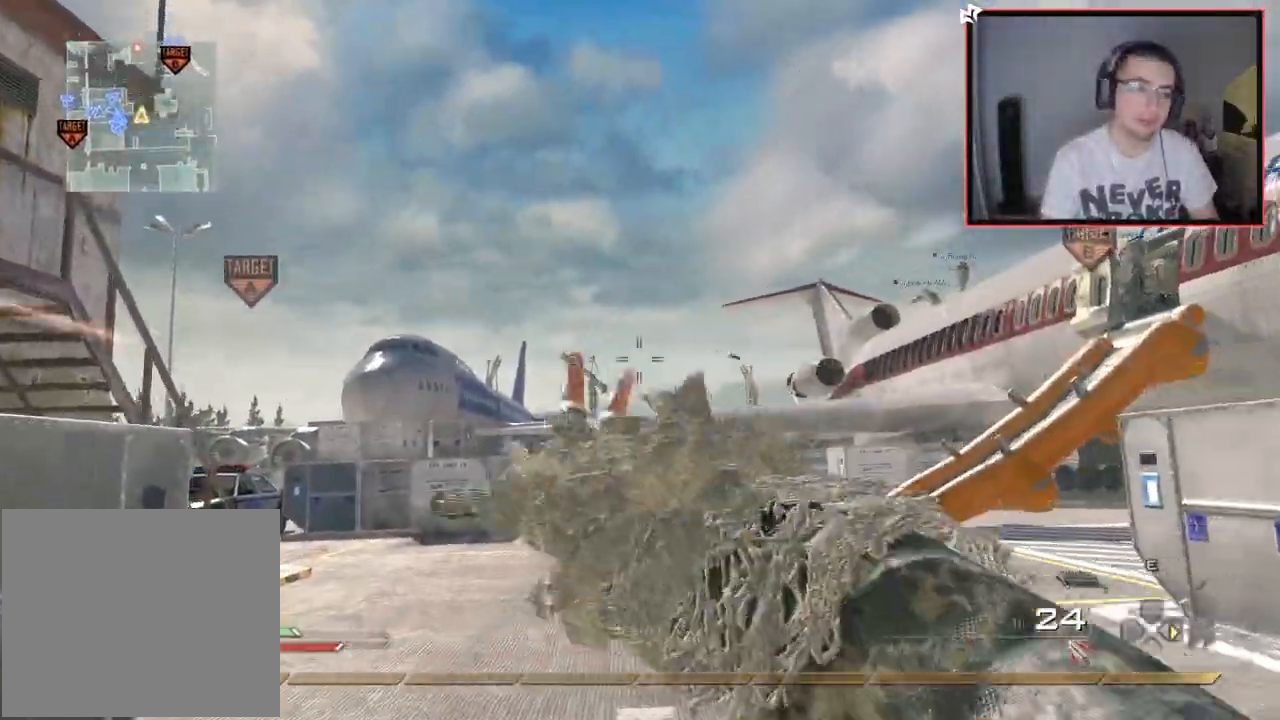
{"buttons": [], "left_stick": "up", "right_stick": "center", "events": []}
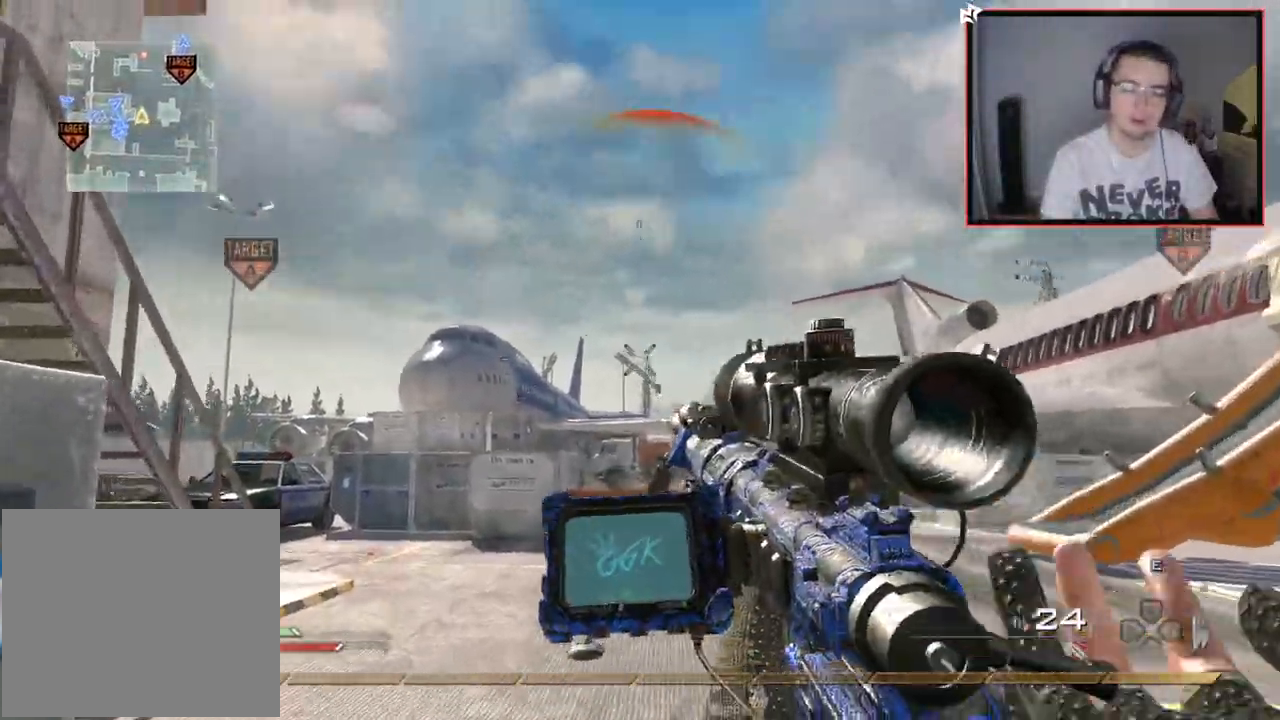
{"buttons": [], "left_stick": "up", "right_stick": "center", "events": [[100, "L3", "down"], [333, "right_stick", "left"], [400, "L3", "up"], [417, "right_stick", "center"]]}
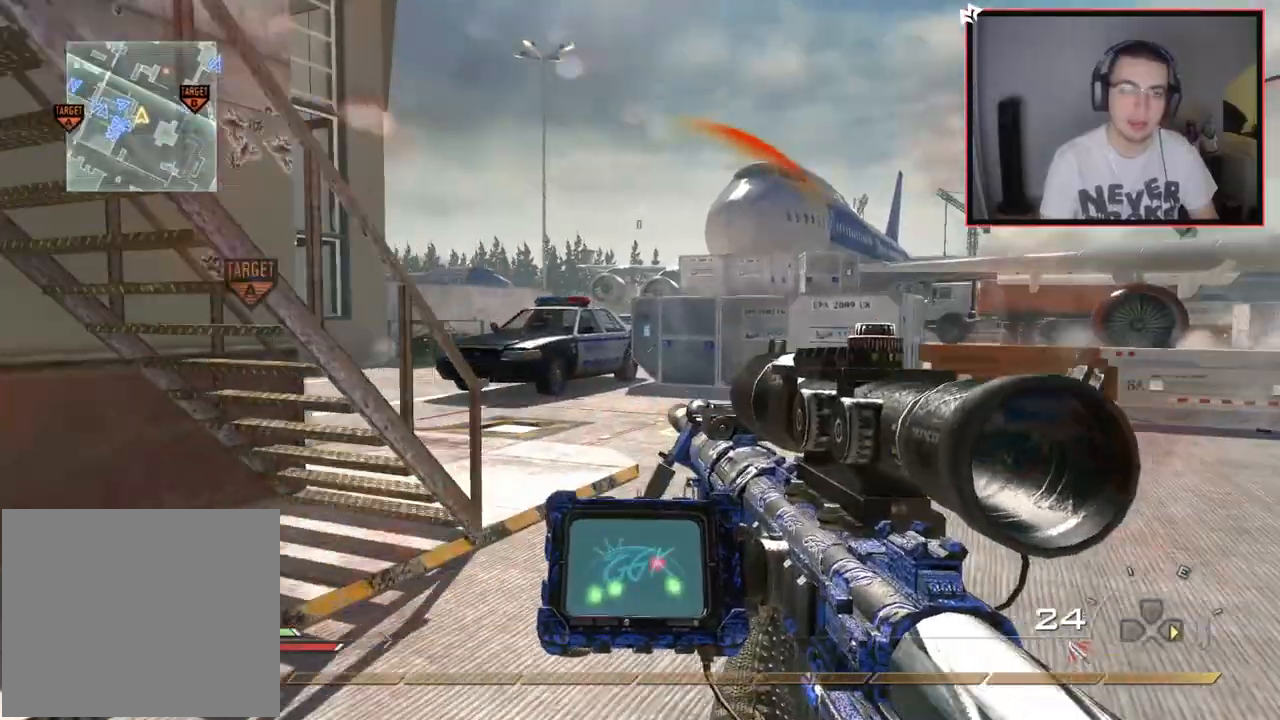
{"buttons": [], "left_stick": "up", "right_stick": "center", "events": [[150, "right_stick", "left"], [234, "right_stick", "center"]]}
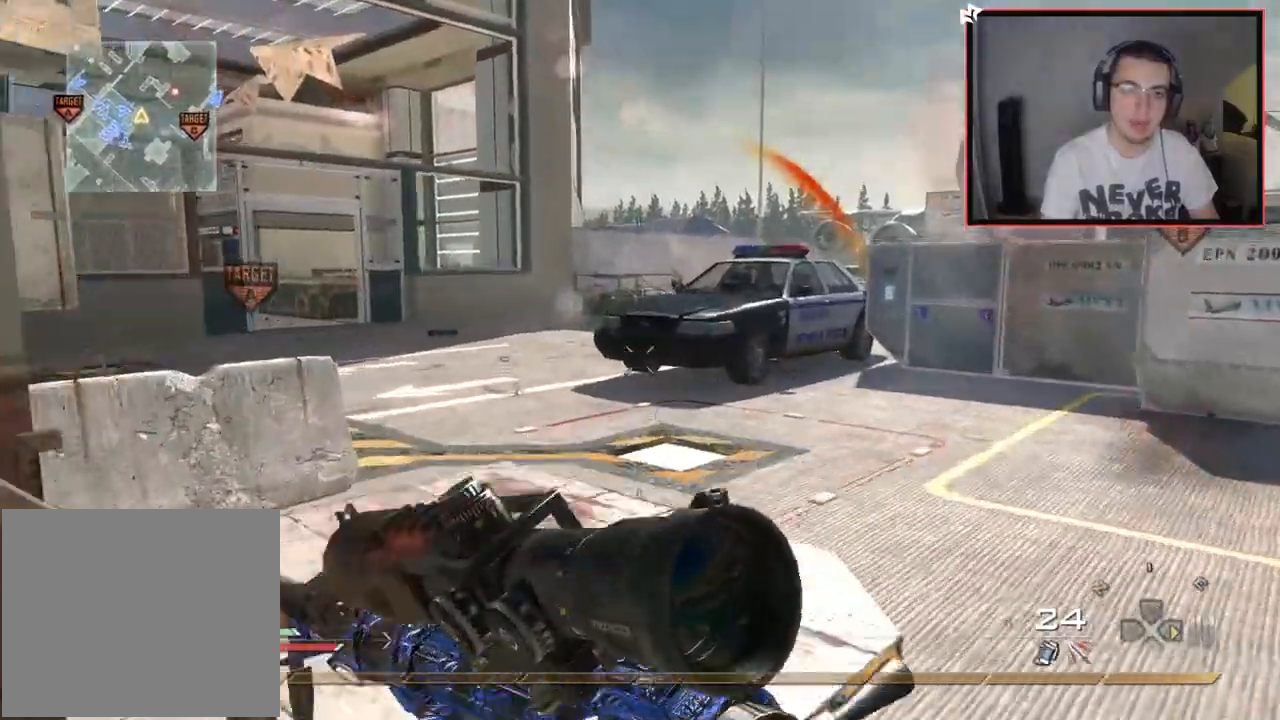
{"buttons": [], "left_stick": "up", "right_stick": "center", "events": [[33, "right_stick", "left"], [266, "right_stick", "center"]]}
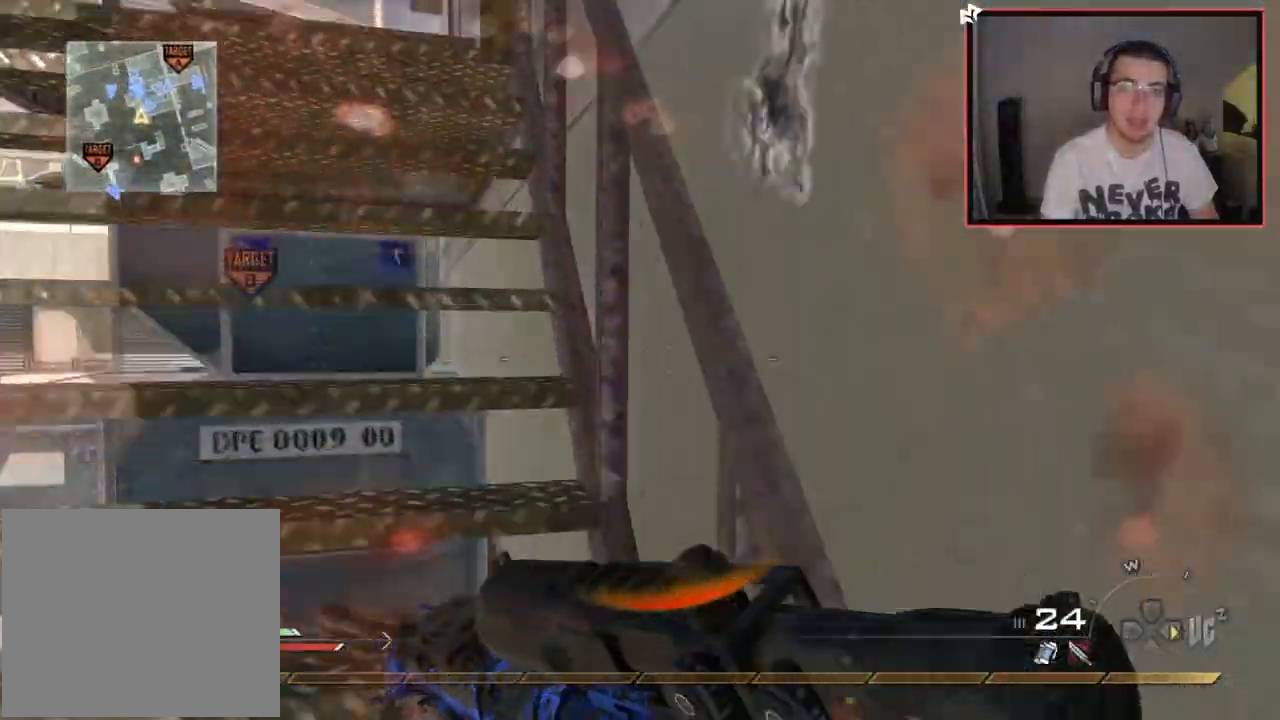
{"buttons": [], "left_stick": "up", "right_stick": "center", "events": [[300, "right_stick", "right"], [417, "right_stick", "center"]]}
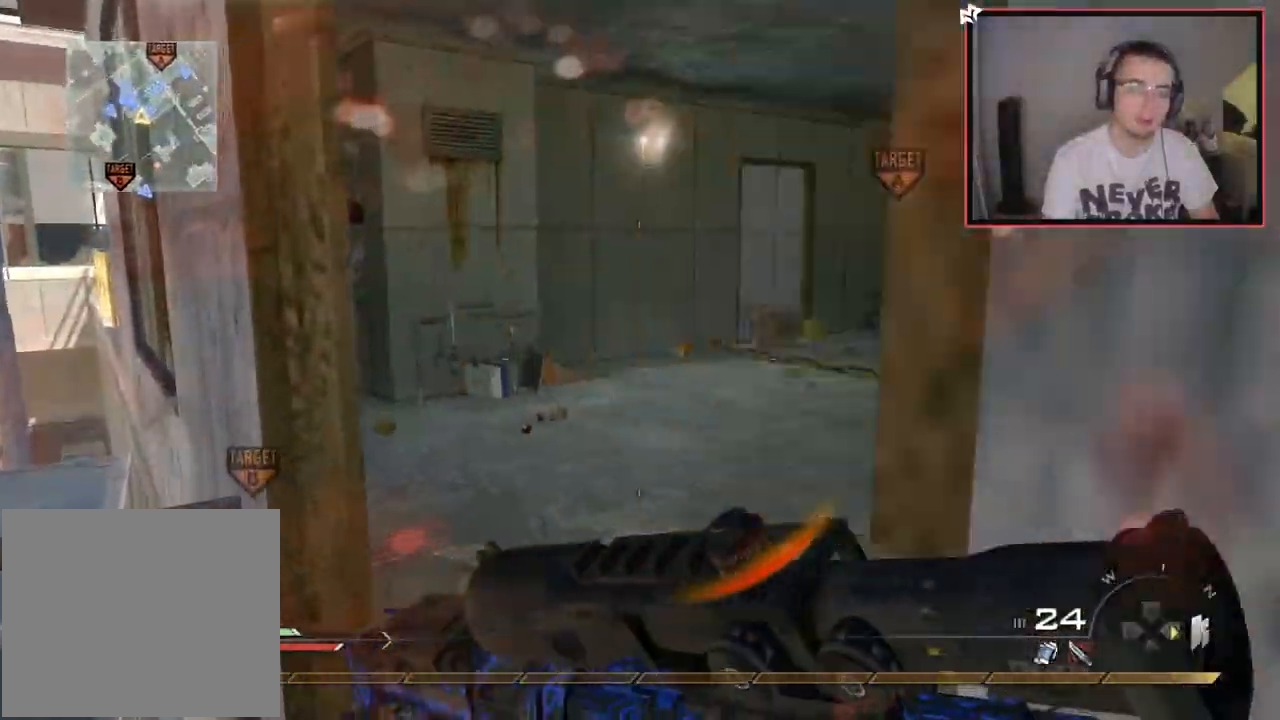
{"buttons": [], "left_stick": "up", "right_stick": "center", "events": []}
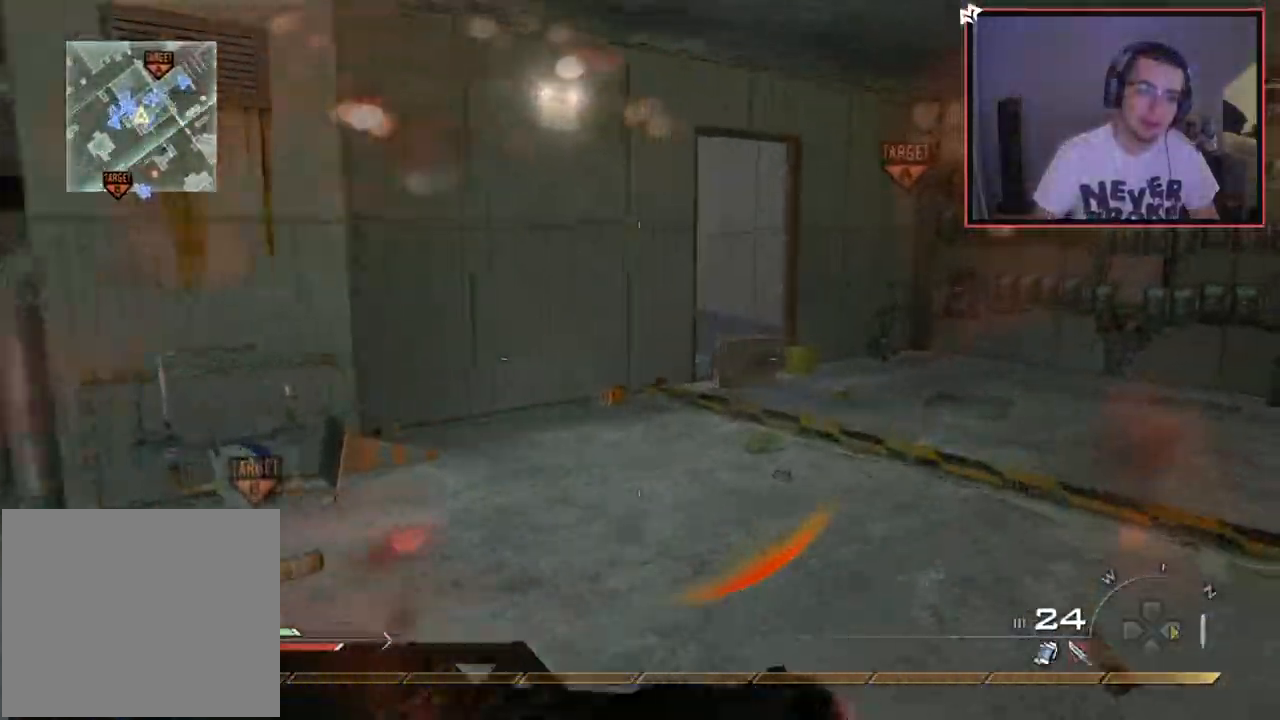
{"buttons": [], "left_stick": "up", "right_stick": "center", "events": []}
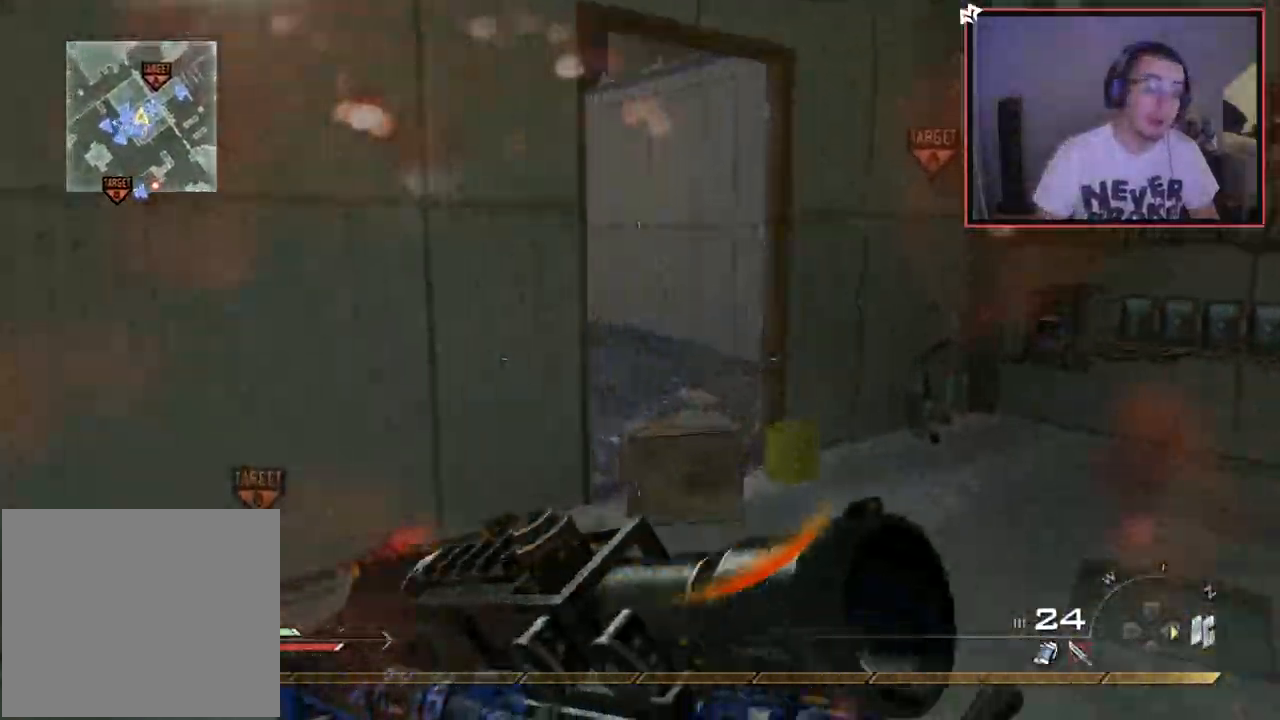
{"buttons": [], "left_stick": "up", "right_stick": "center", "events": [[350, "SQUARE", "down"], [433, "SQUARE", "up"]]}
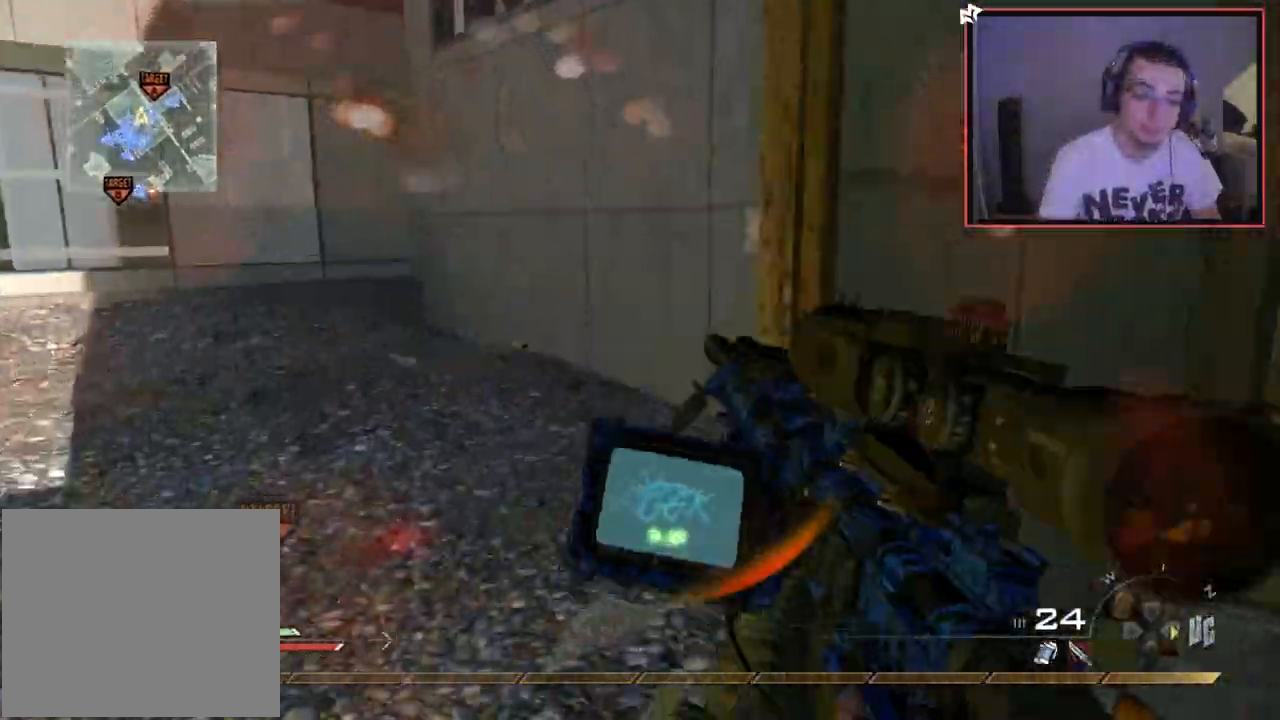
{"buttons": [], "left_stick": "up", "right_stick": "center", "events": [[33, "right_stick", "left"], [217, "right_stick", "center"]]}
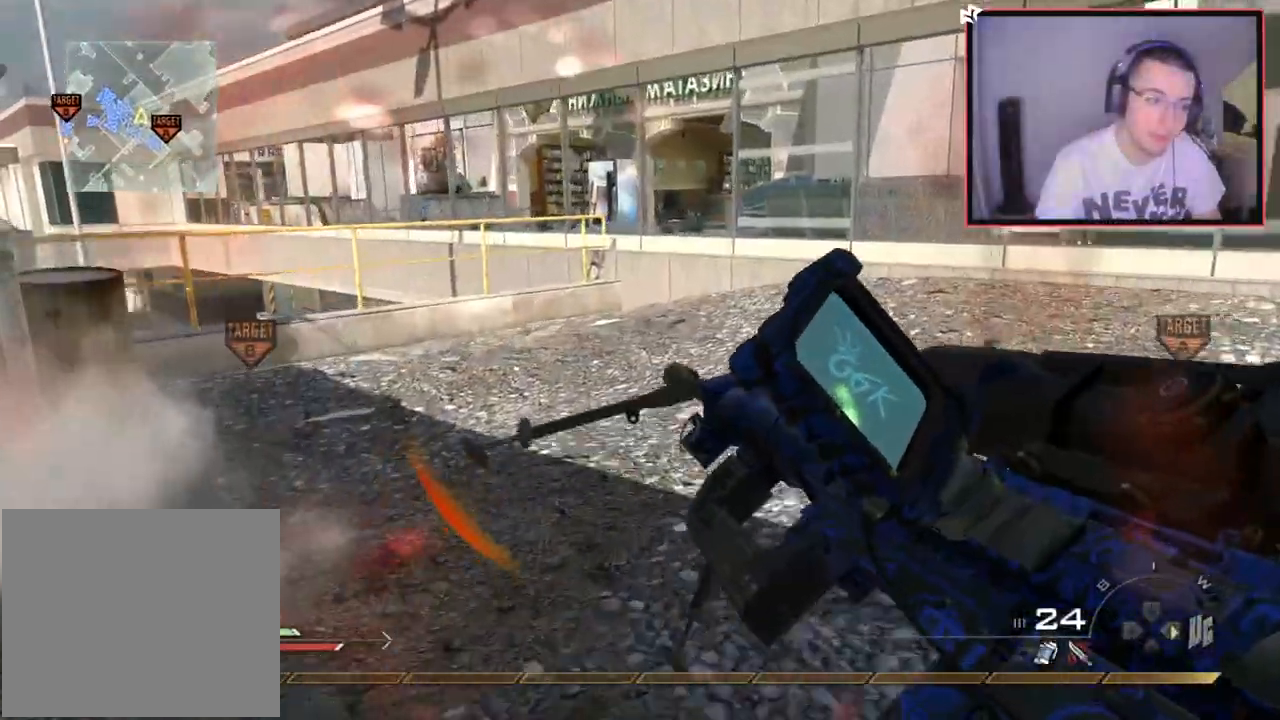
{"buttons": [], "left_stick": "up-left", "right_stick": "center", "events": [[16, "right_stick", "left"], [150, "right_stick", "center"], [317, "L3", "down"], [317, "left_stick", "up-left"], [500, "L3", "up"]]}
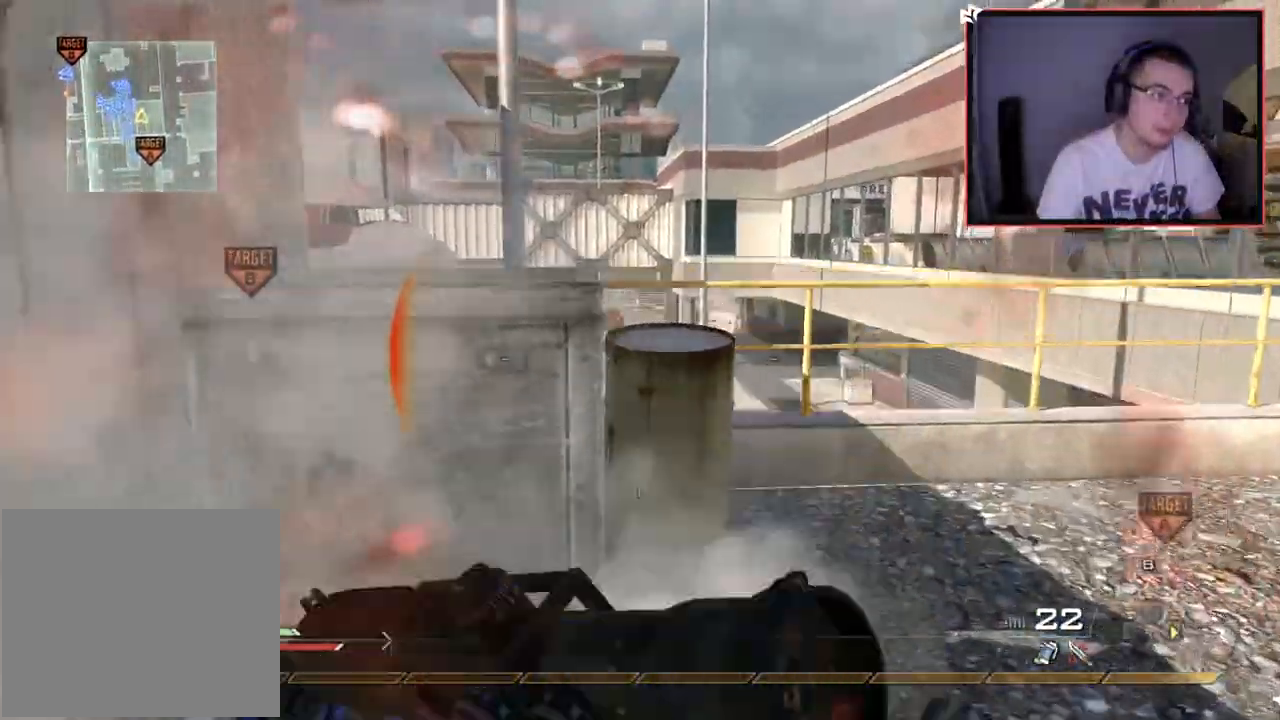
{"buttons": [], "left_stick": "up-right", "right_stick": "center", "events": [[134, "right_stick", "down-left"], [250, "right_stick", "center"], [400, "left_stick", "center"], [501, "left_stick", "up-right"]]}
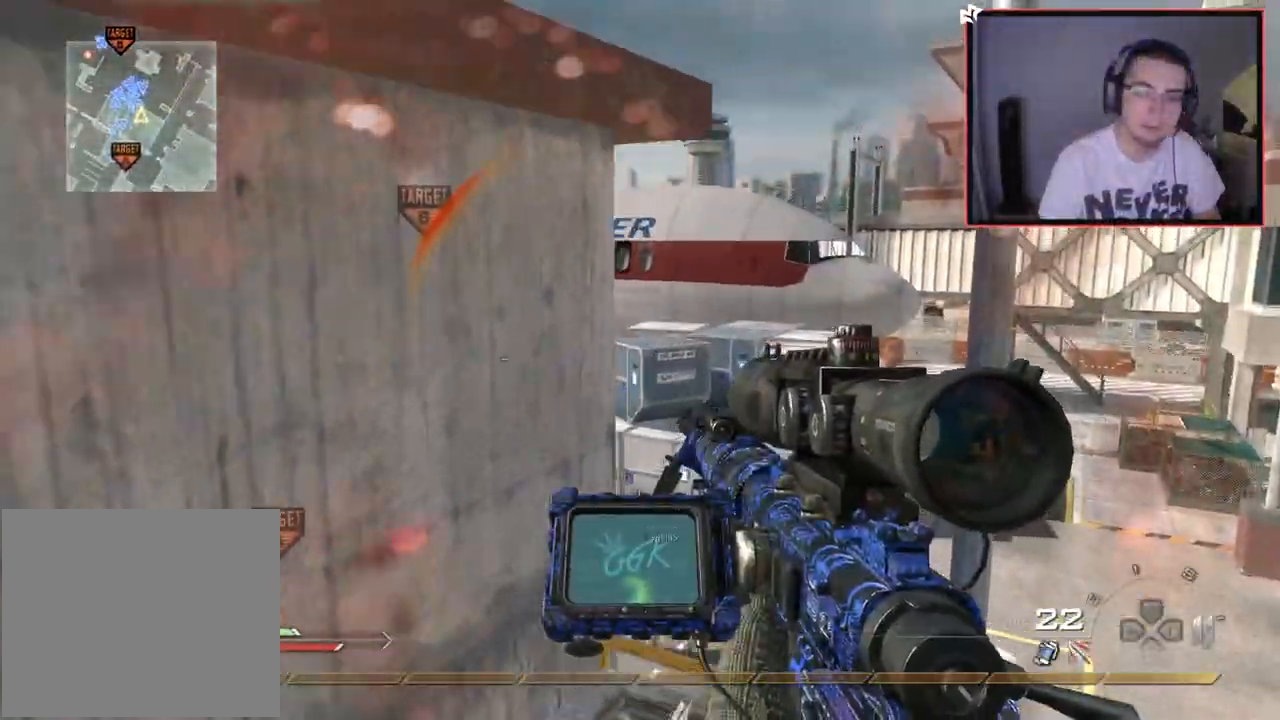
{"buttons": ["L1"], "left_stick": "up", "right_stick": "center", "events": [[33, "L3", "down"], [133, "right_stick", "left"], [200, "L3", "up"], [283, "right_stick", "center"], [433, "L1", "down"], [483, "left_stick", "up"]]}
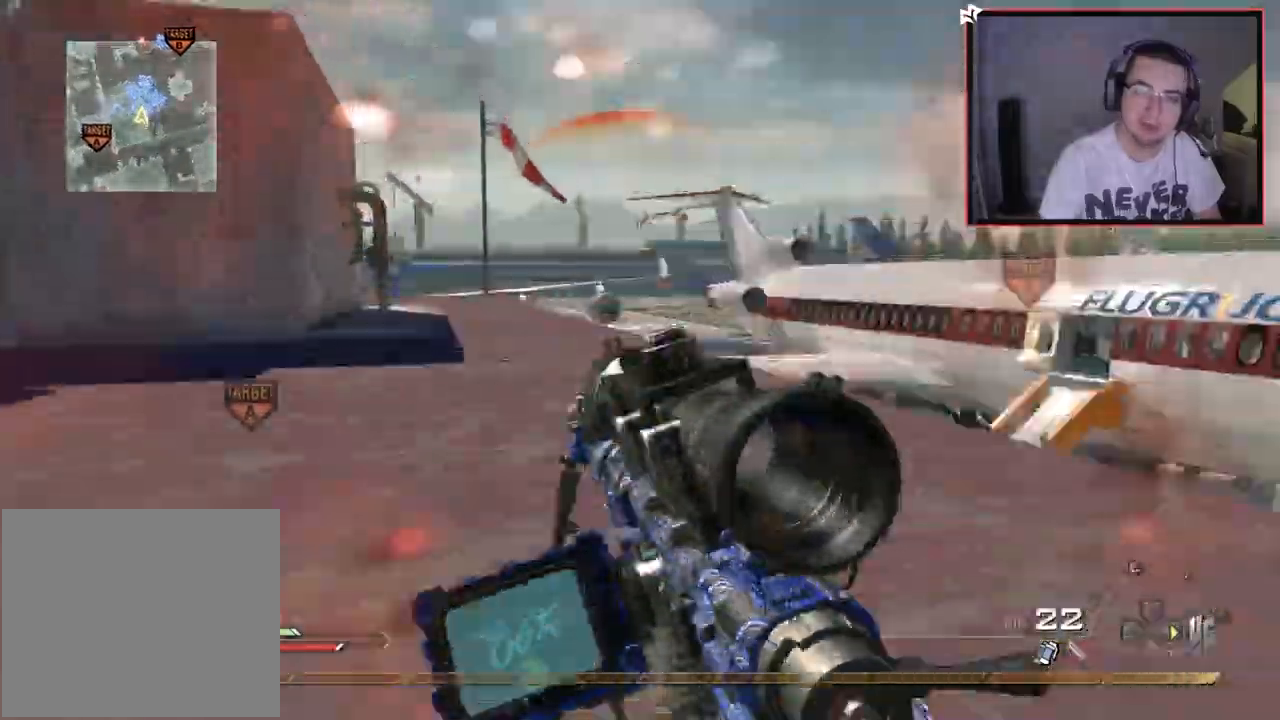
{"buttons": [], "left_stick": "up-left", "right_stick": "center", "events": [[133, "L1", "up"], [484, "left_stick", "up-left"]]}
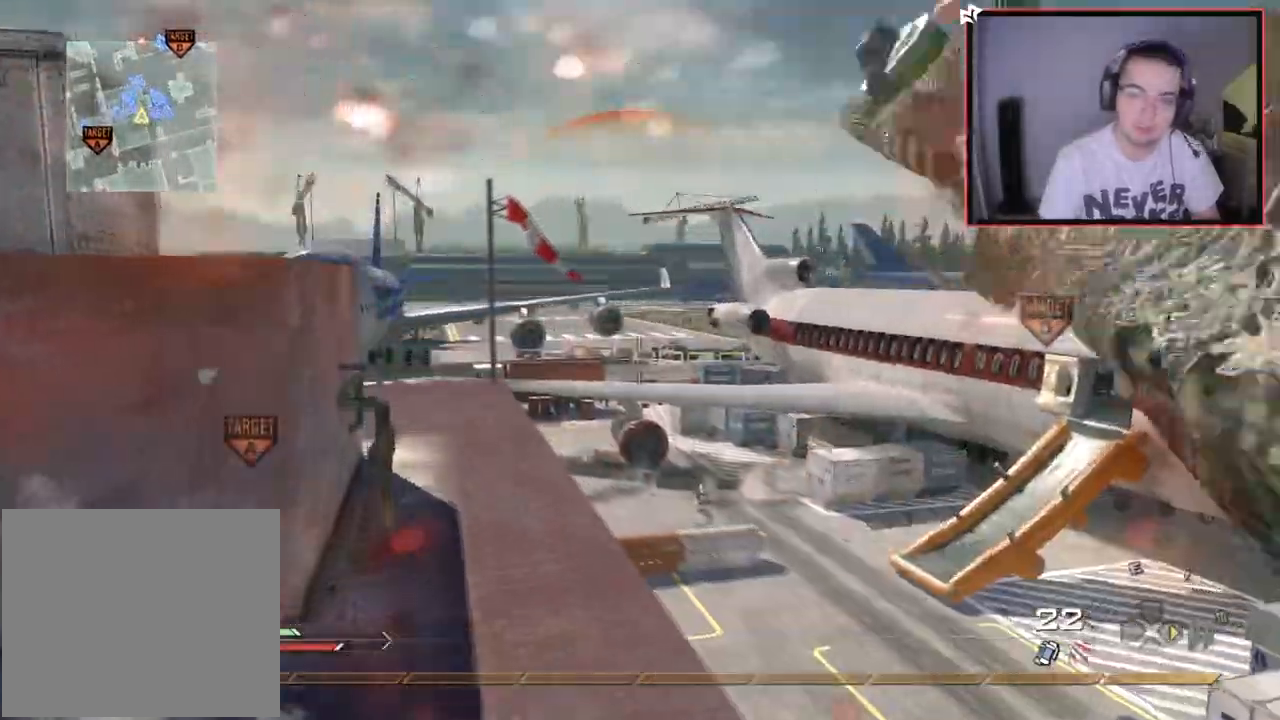
{"buttons": ["SQUARE", "R2"], "left_stick": "up", "right_stick": "center", "events": [[116, "right_stick", "right"], [200, "left_stick", "down-left"], [350, "right_stick", "center"], [433, "left_stick", "up"], [483, "R2", "down"], [500, "SQUARE", "down"]]}
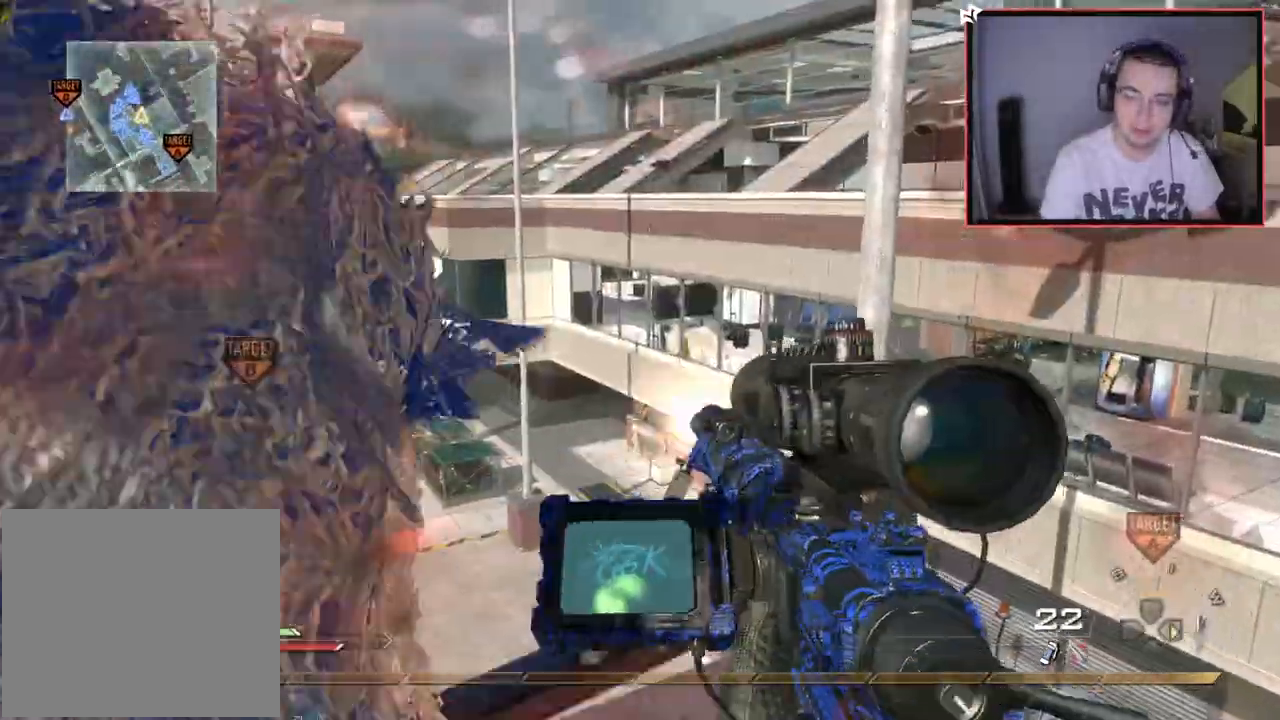
{"buttons": ["TRIANGLE"], "left_stick": "center", "right_stick": "center", "events": [[17, "right_stick", "right"], [33, "left_stick", "center"], [100, "SQUARE", "up"], [117, "R2", "up"], [217, "right_stick", "center"], [300, "TRIANGLE", "down"], [367, "TRIANGLE", "up"], [434, "TRIANGLE", "down"]]}
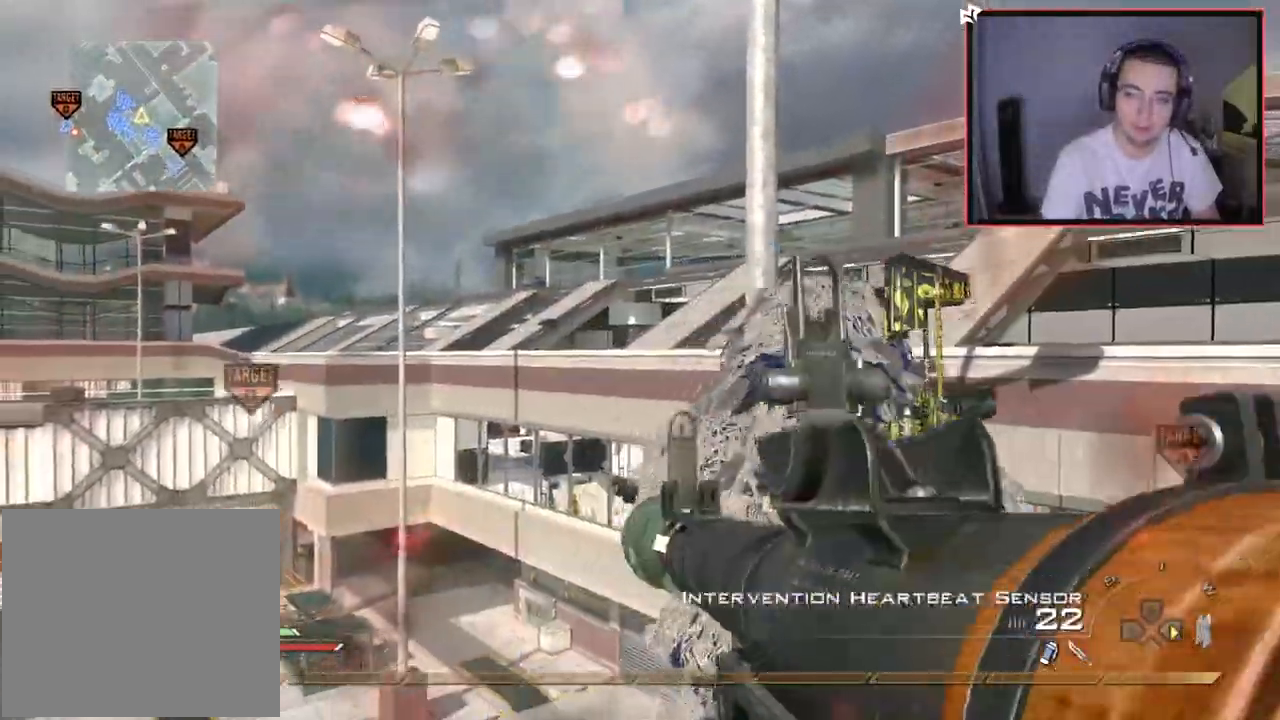
{"buttons": ["R2", "L3"], "left_stick": "up", "right_stick": "center", "events": [[33, "TRIANGLE", "up"], [166, "TRIANGLE", "down"], [317, "R2", "down"], [333, "TRIANGLE", "up"], [467, "left_stick", "up"], [500, "L3", "down"]]}